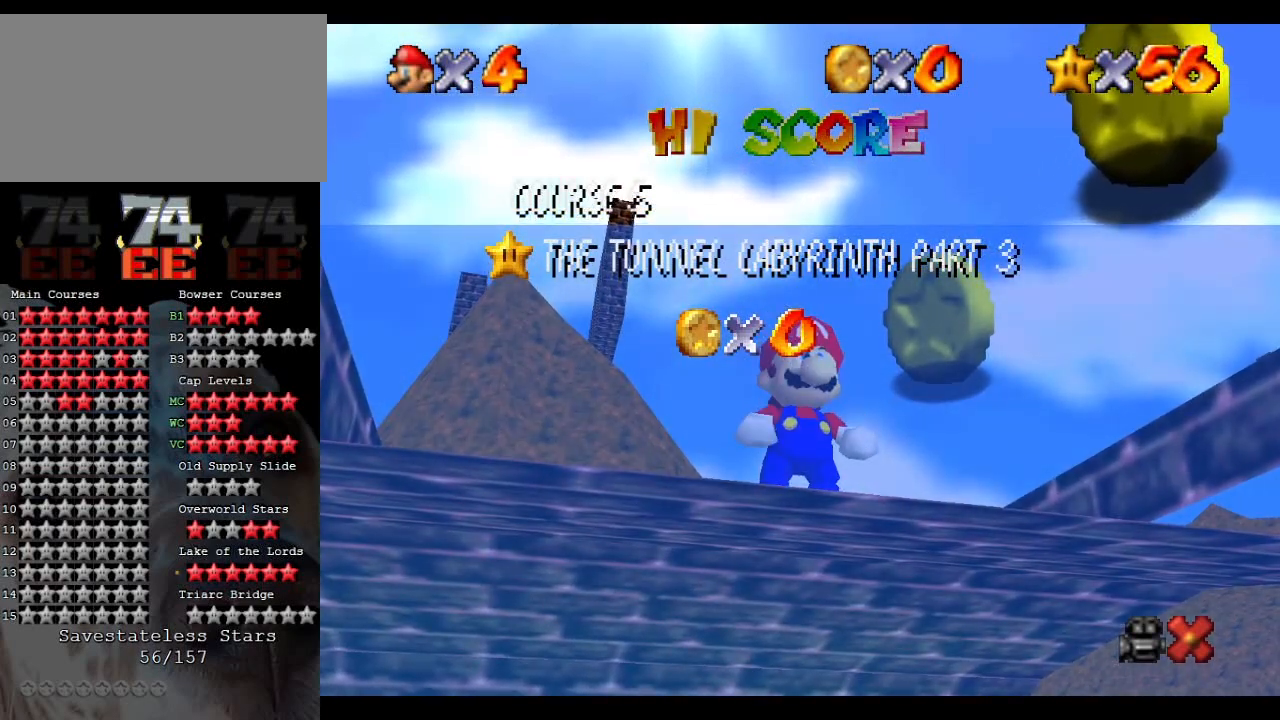
Gameplay with a controller (Nintendo layout); each line is a JSON object with the inputs held at the frame after it. "events" lists button and stick changes between this image and that frame as [ms after this image, input, new state], when the widget could be followed in between. Not read: L3 R3.
{"buttons": ["A"], "left_stick": "center", "events": [[500, "A", "down"]]}
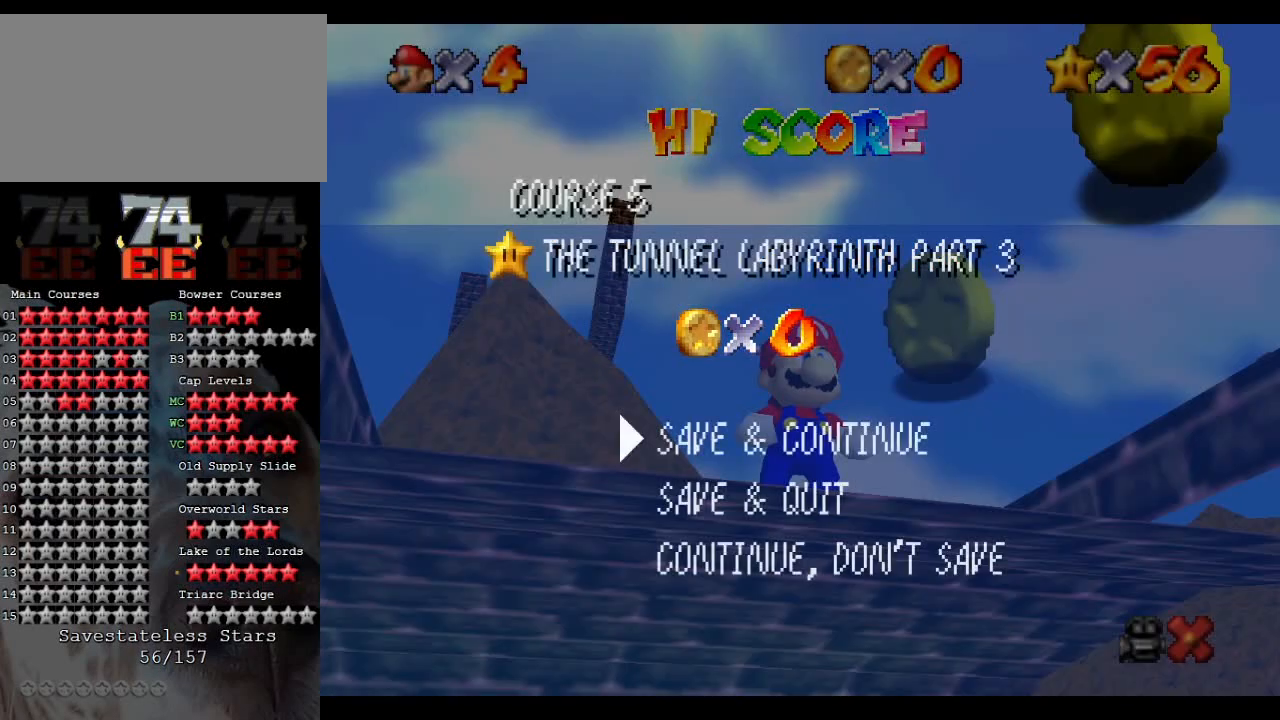
{"buttons": [], "left_stick": "down-right", "events": [[333, "A", "up"], [333, "left_stick", "down-right"]]}
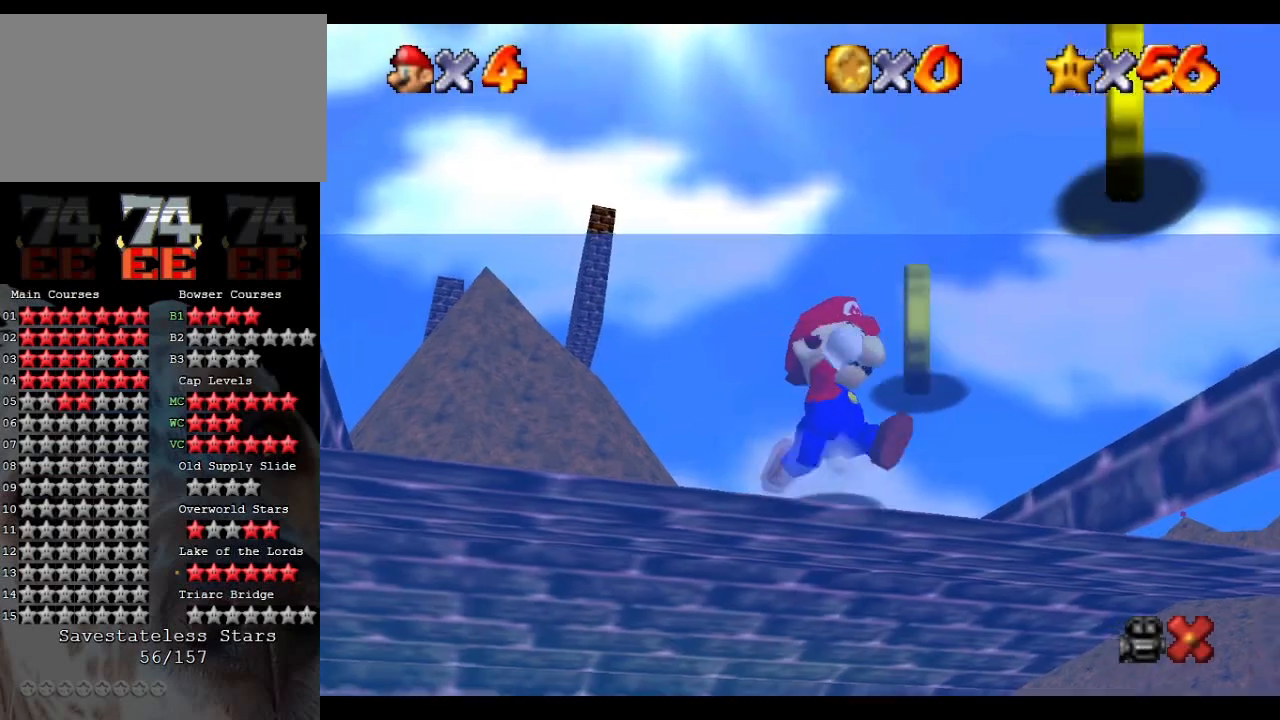
{"buttons": ["L1"], "left_stick": "down-right", "events": [[233, "L1", "down"], [300, "A", "down"], [500, "A", "up"]]}
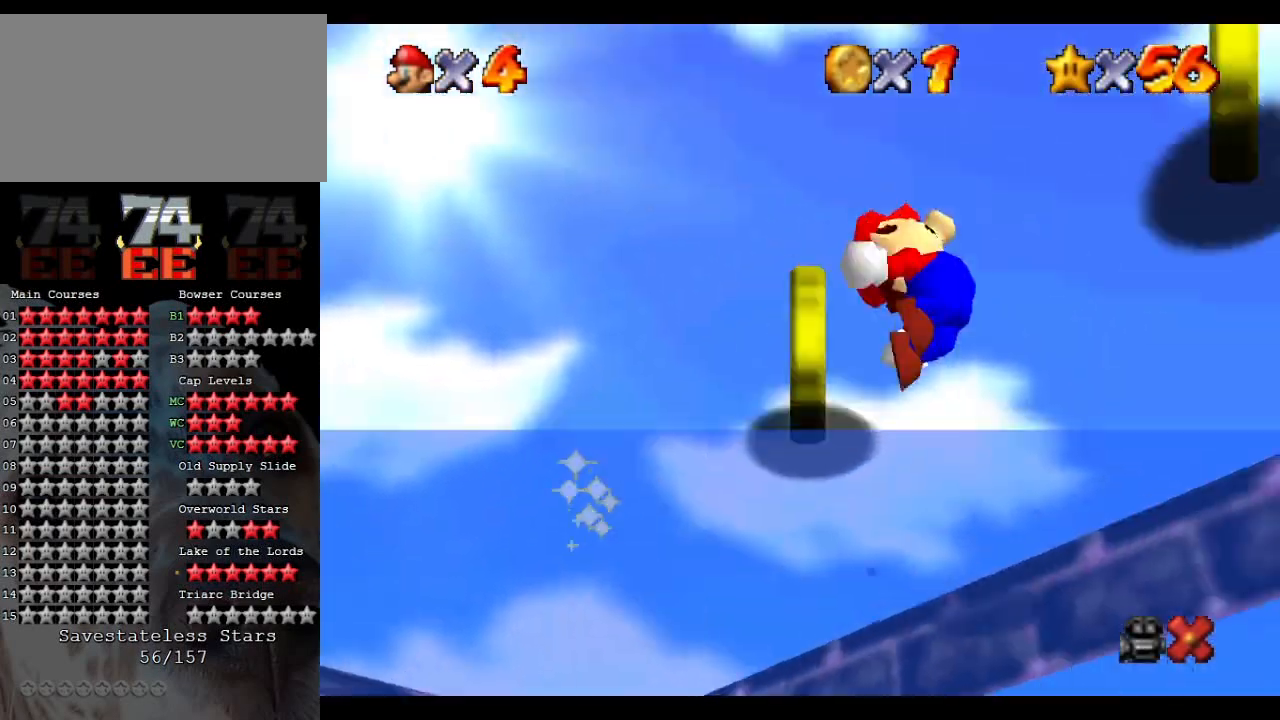
{"buttons": ["C_DOWN"], "left_stick": "up-right", "events": [[33, "left_stick", "right"], [67, "C_DOWN", "down"], [67, "L1", "up"], [233, "C_DOWN", "up"], [233, "left_stick", "up-right"], [367, "C_DOWN", "down"]]}
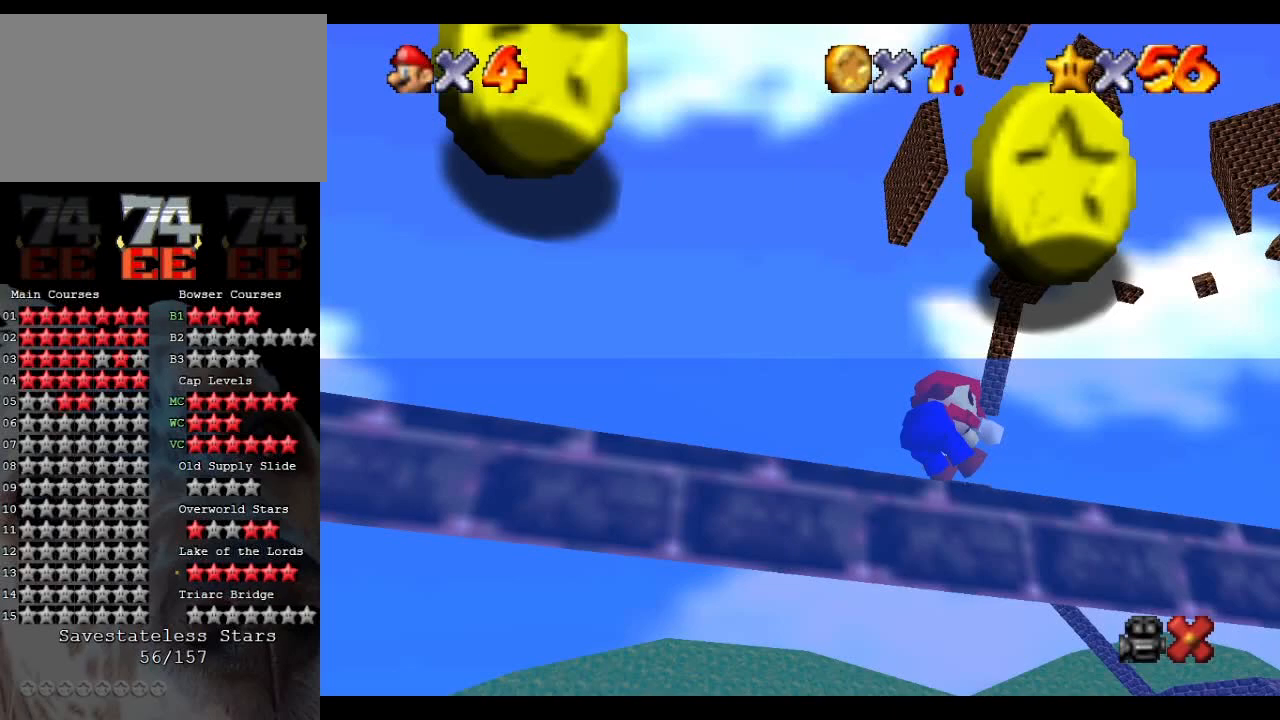
{"buttons": [], "left_stick": "up", "events": [[33, "C_DOWN", "up"], [367, "left_stick", "up"]]}
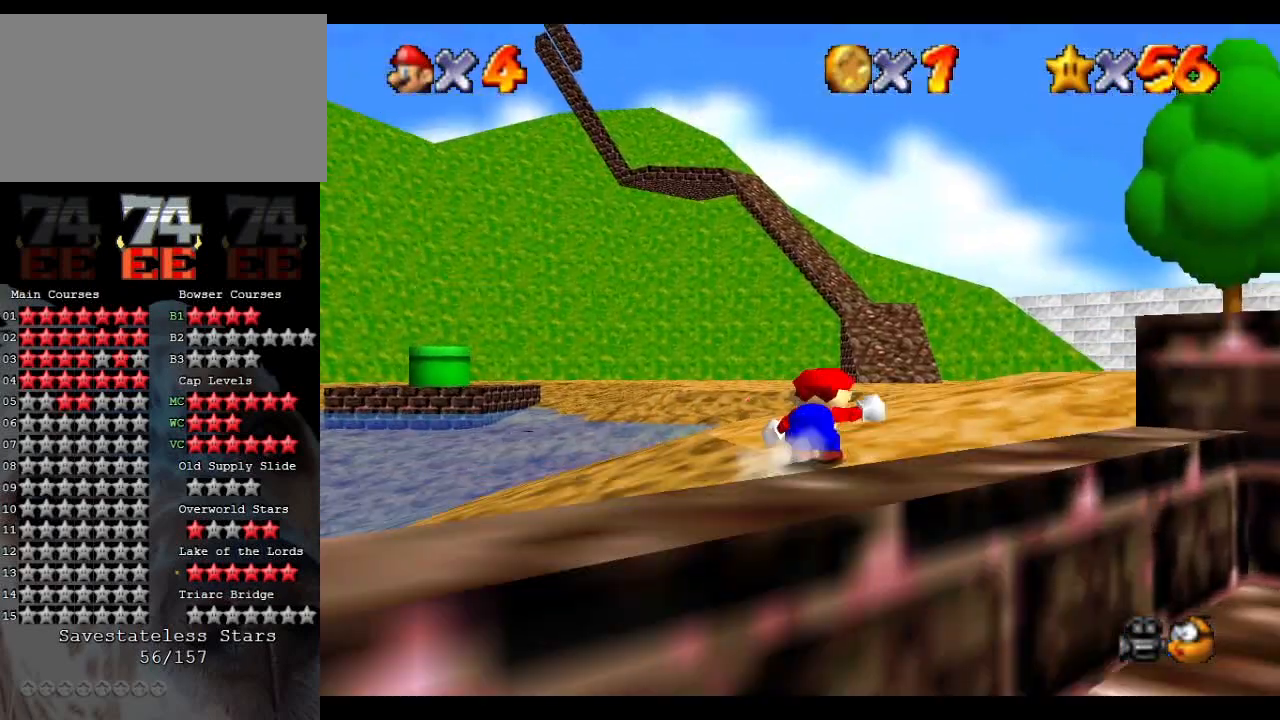
{"buttons": ["A", "B"], "left_stick": "up", "events": [[133, "left_stick", "up-left"], [267, "A", "down"], [267, "B", "down"], [400, "left_stick", "up"]]}
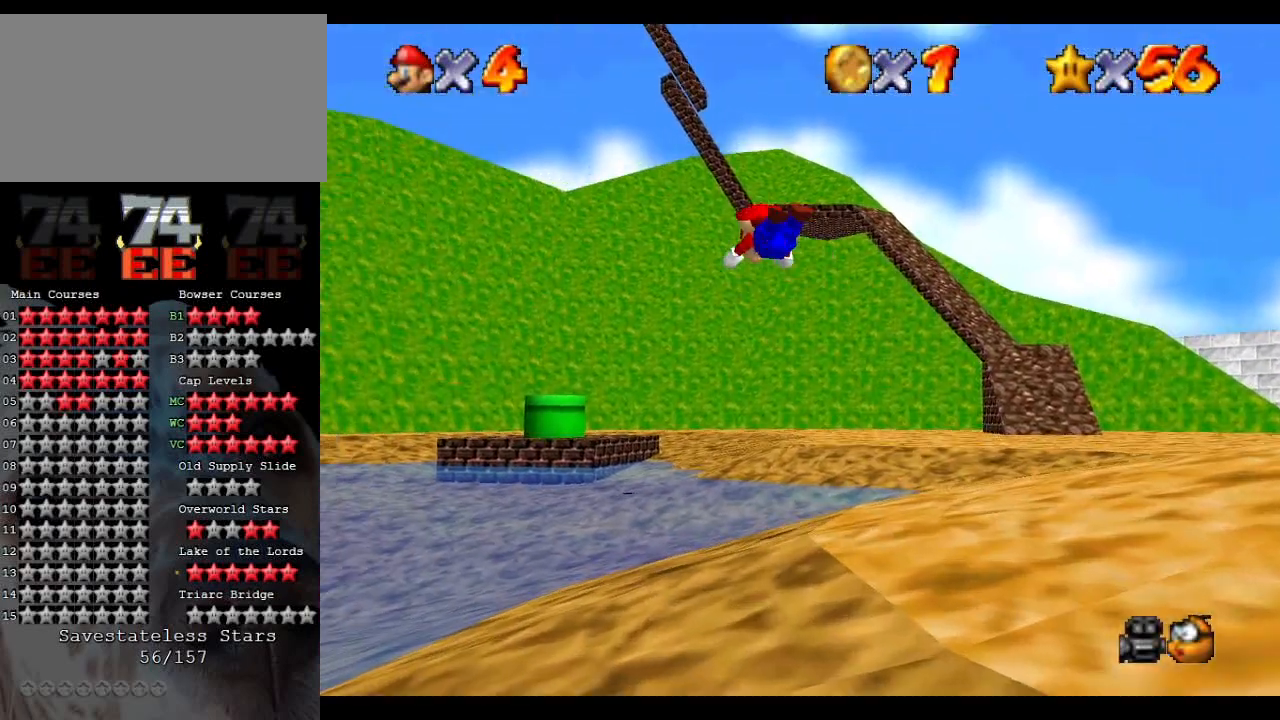
{"buttons": [], "left_stick": "up-right", "events": [[33, "B", "up"], [133, "A", "up"], [233, "left_stick", "up-right"]]}
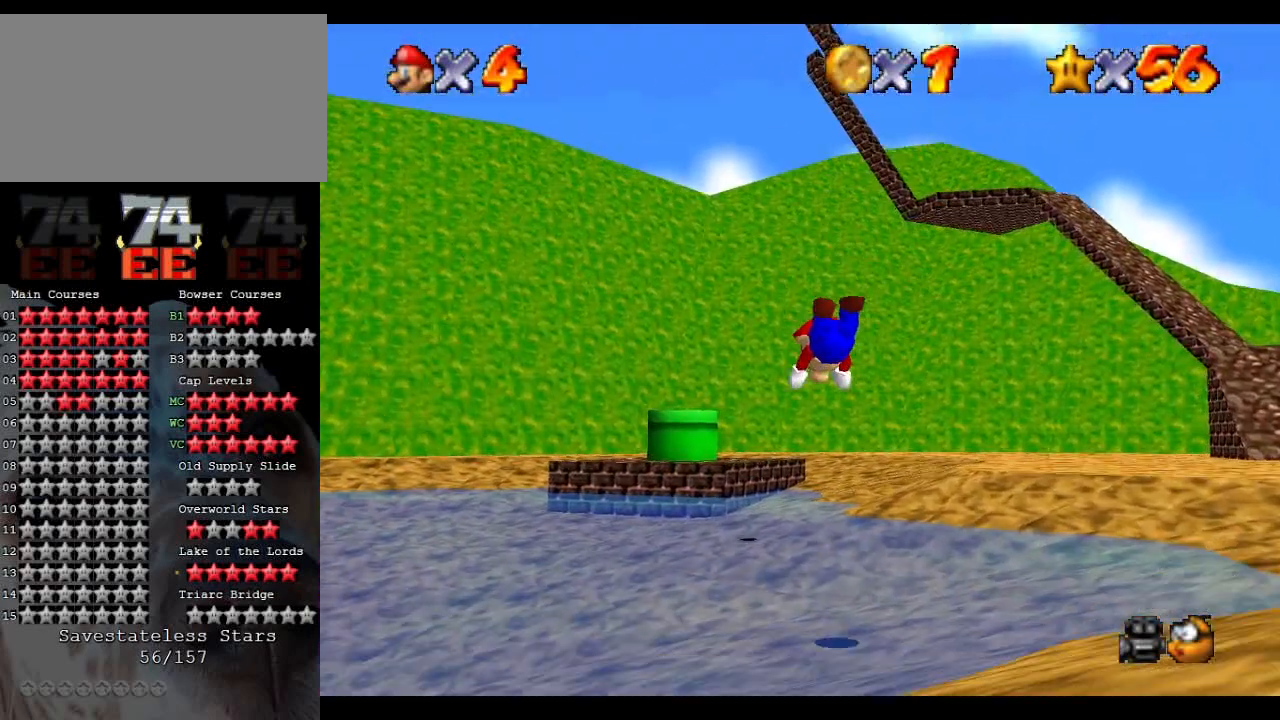
{"buttons": [], "left_stick": "up", "events": [[333, "A", "down"], [367, "B", "down"], [400, "left_stick", "up"], [467, "A", "up"], [467, "B", "up"]]}
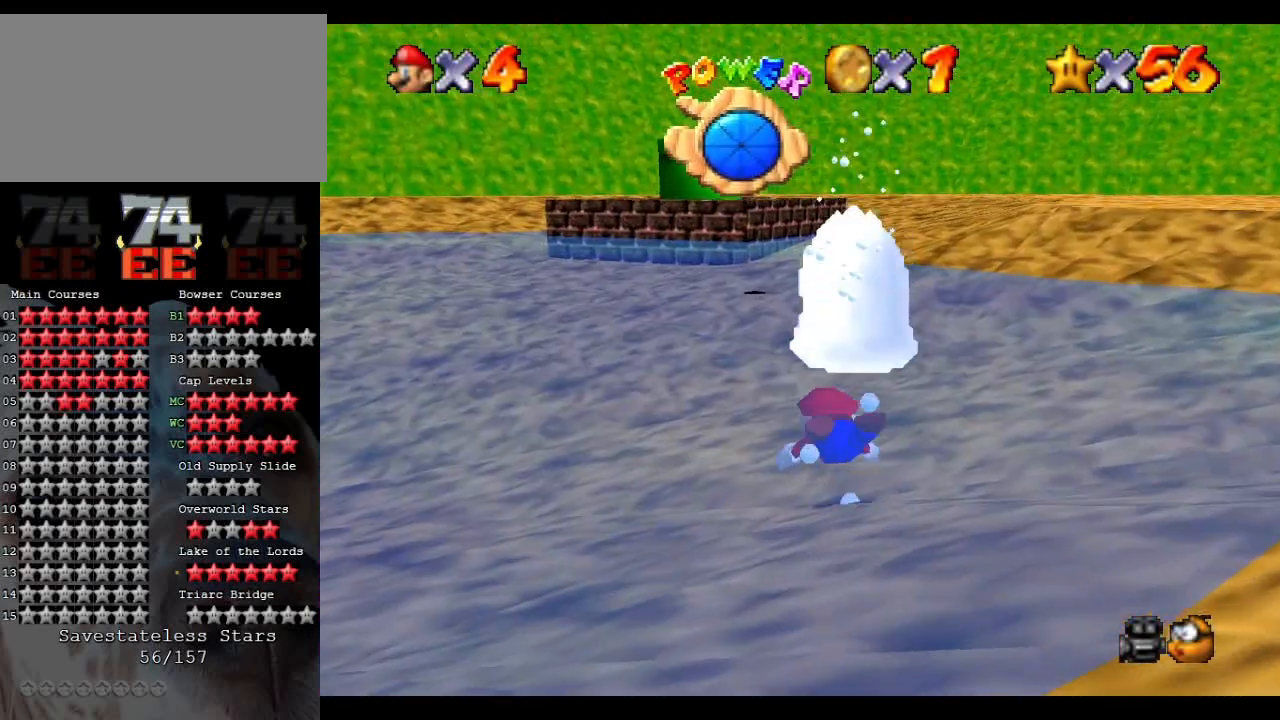
{"buttons": ["A"], "left_stick": "up", "events": [[267, "A", "down"]]}
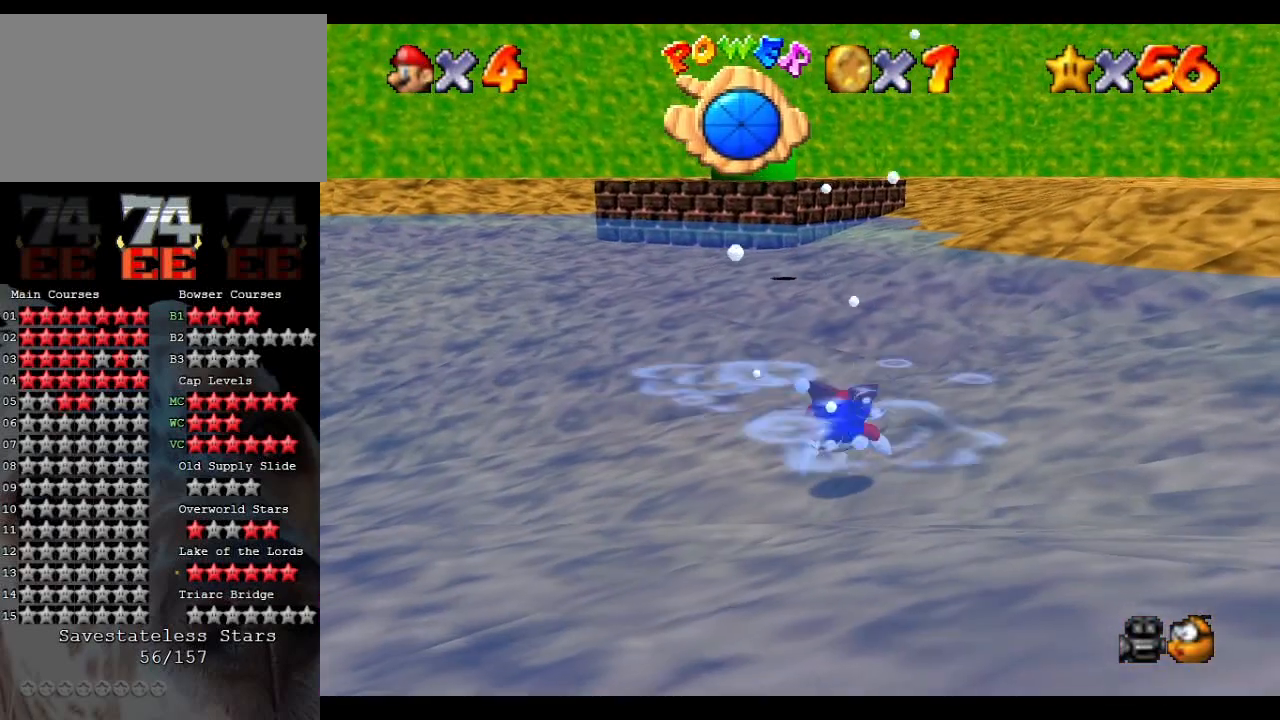
{"buttons": ["A"], "left_stick": "up", "events": [[33, "A", "up"], [133, "A", "down"], [300, "A", "up"], [333, "A", "down"], [433, "A", "up"], [500, "A", "down"]]}
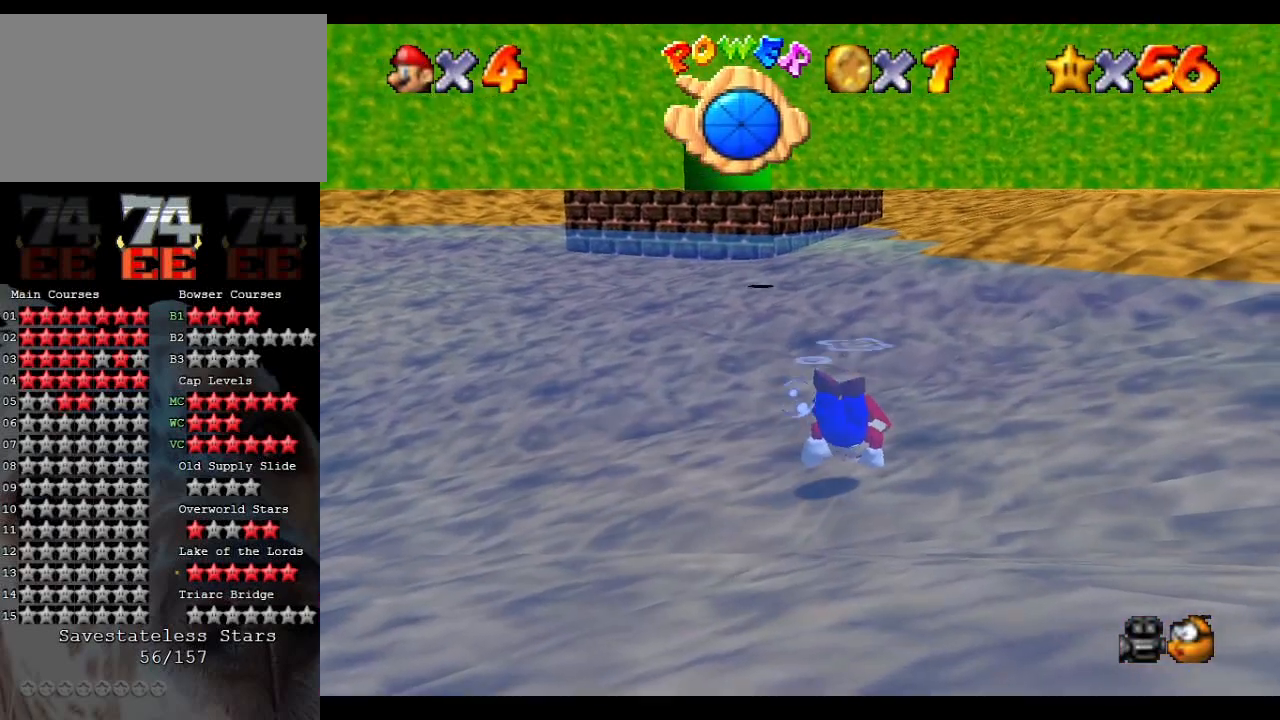
{"buttons": ["A"], "left_stick": "center", "events": [[167, "left_stick", "center"], [267, "left_stick", "up"], [500, "left_stick", "center"]]}
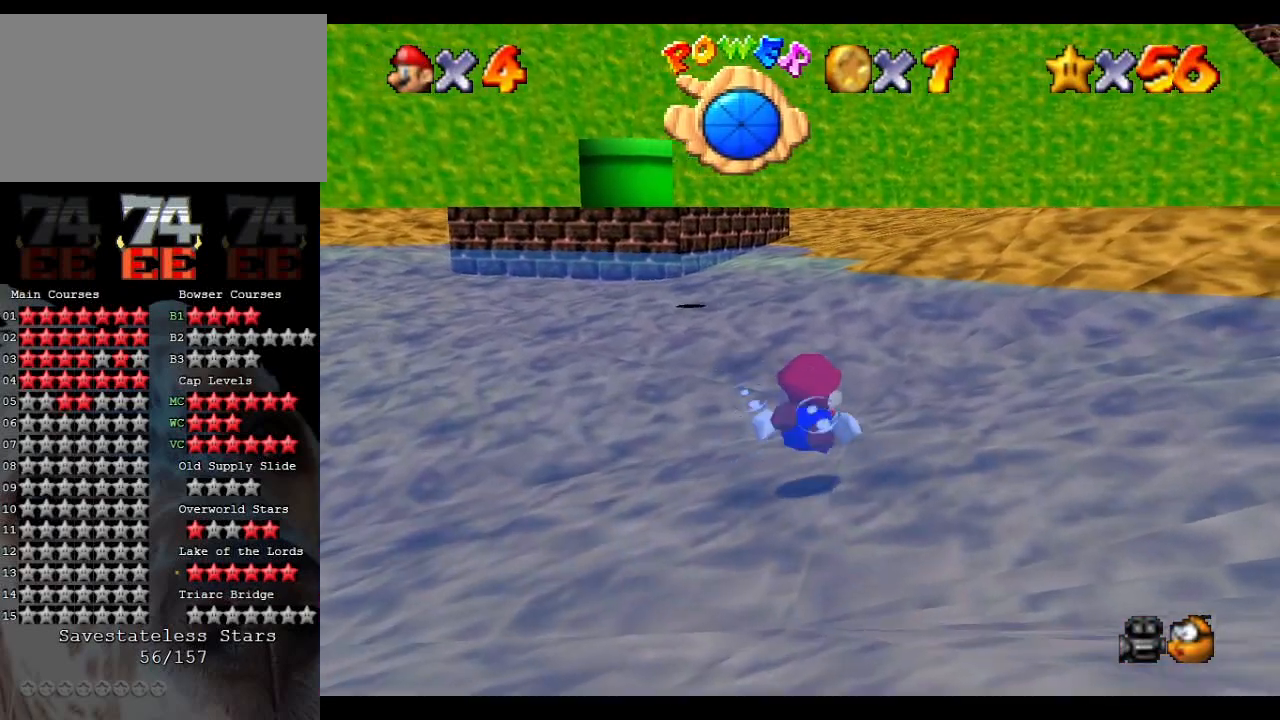
{"buttons": ["A"], "left_stick": "center", "events": []}
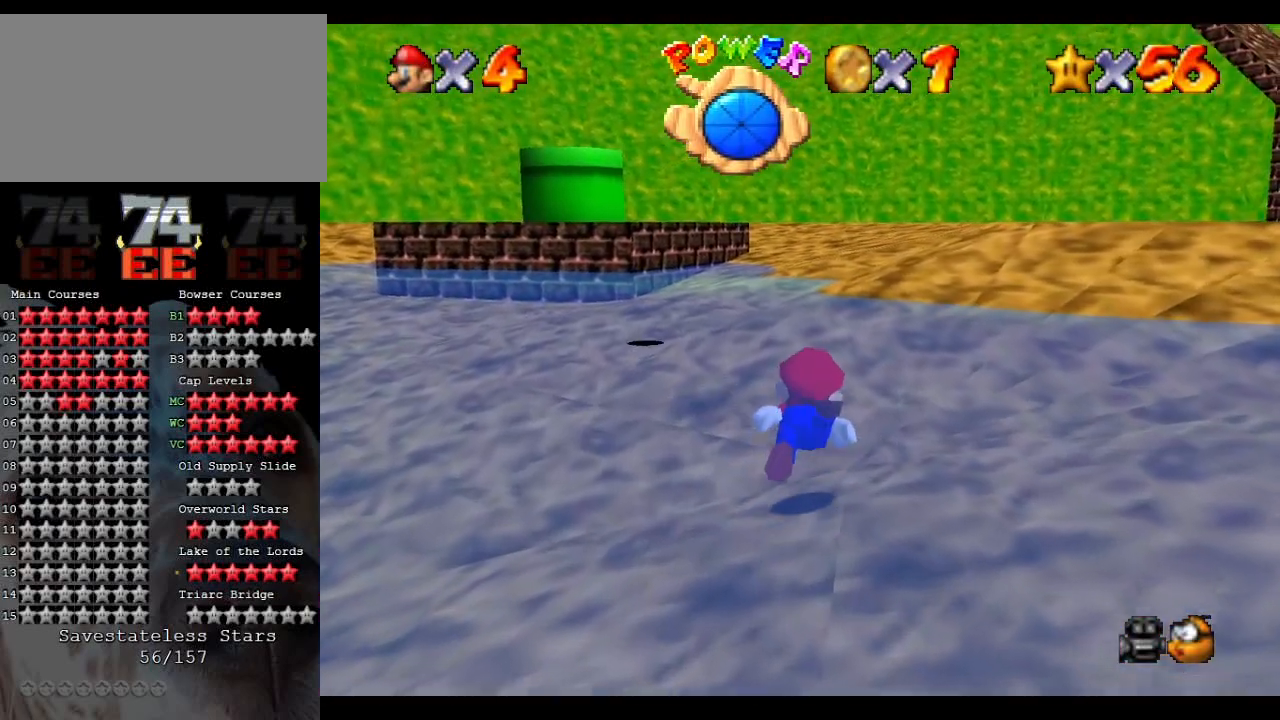
{"buttons": ["A"], "left_stick": "center", "events": []}
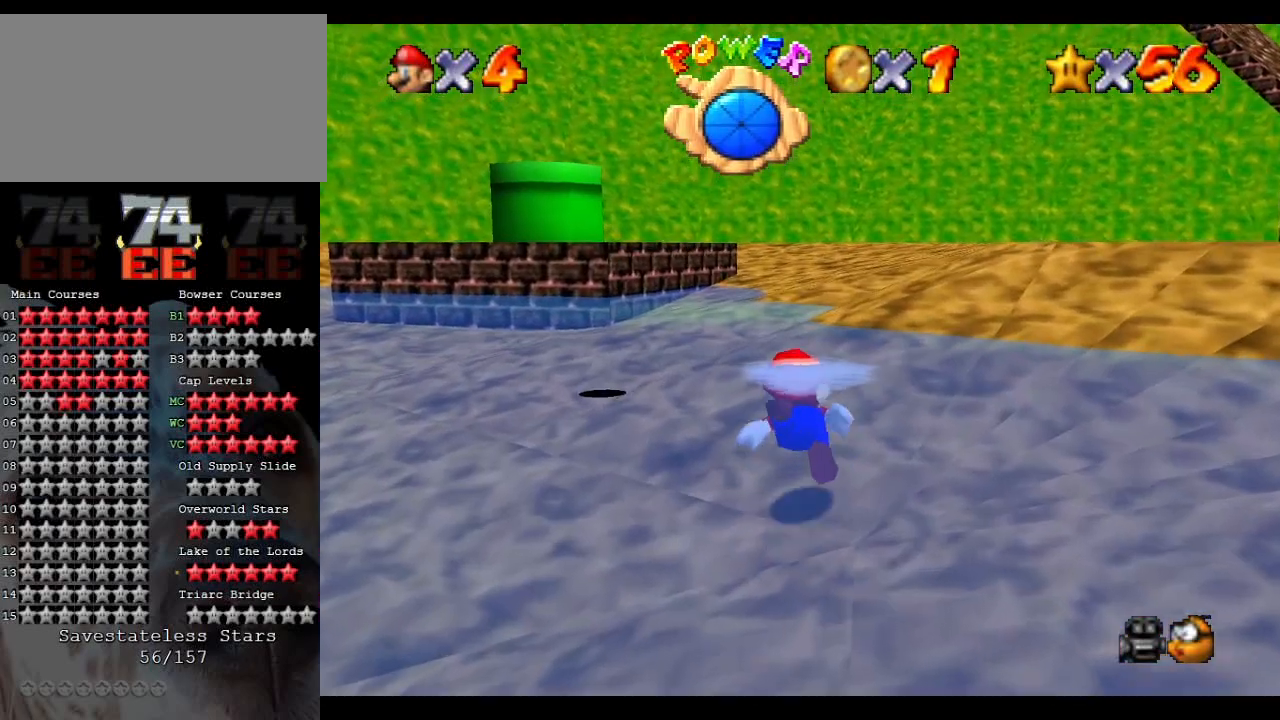
{"buttons": ["A"], "left_stick": "up", "events": [[167, "left_stick", "up-right"], [400, "left_stick", "up"]]}
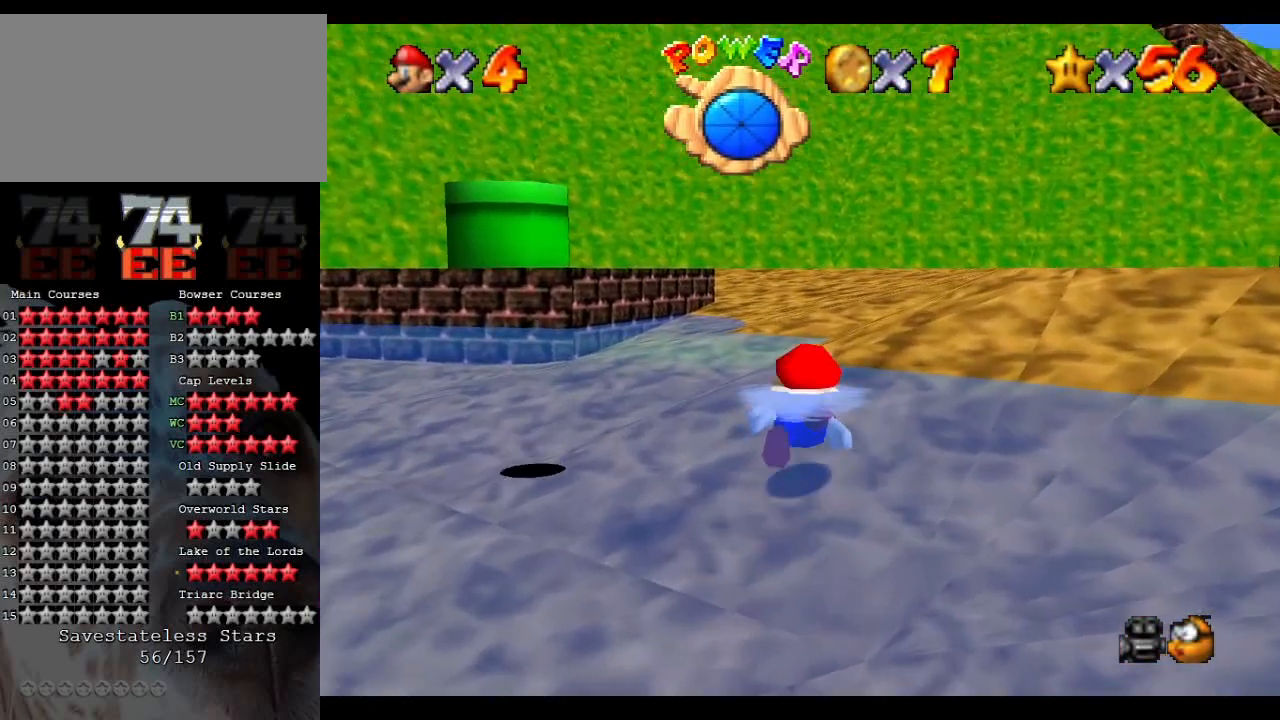
{"buttons": [], "left_stick": "up", "events": [[200, "A", "up"]]}
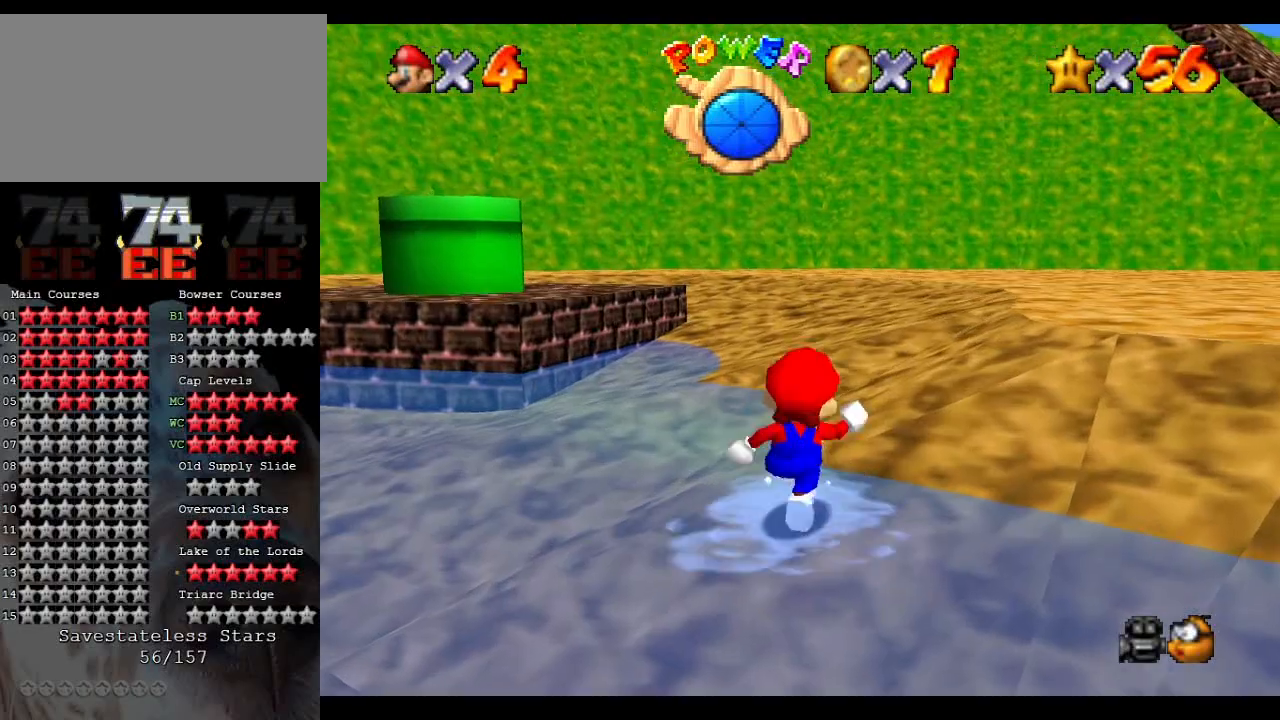
{"buttons": [], "left_stick": "up", "events": []}
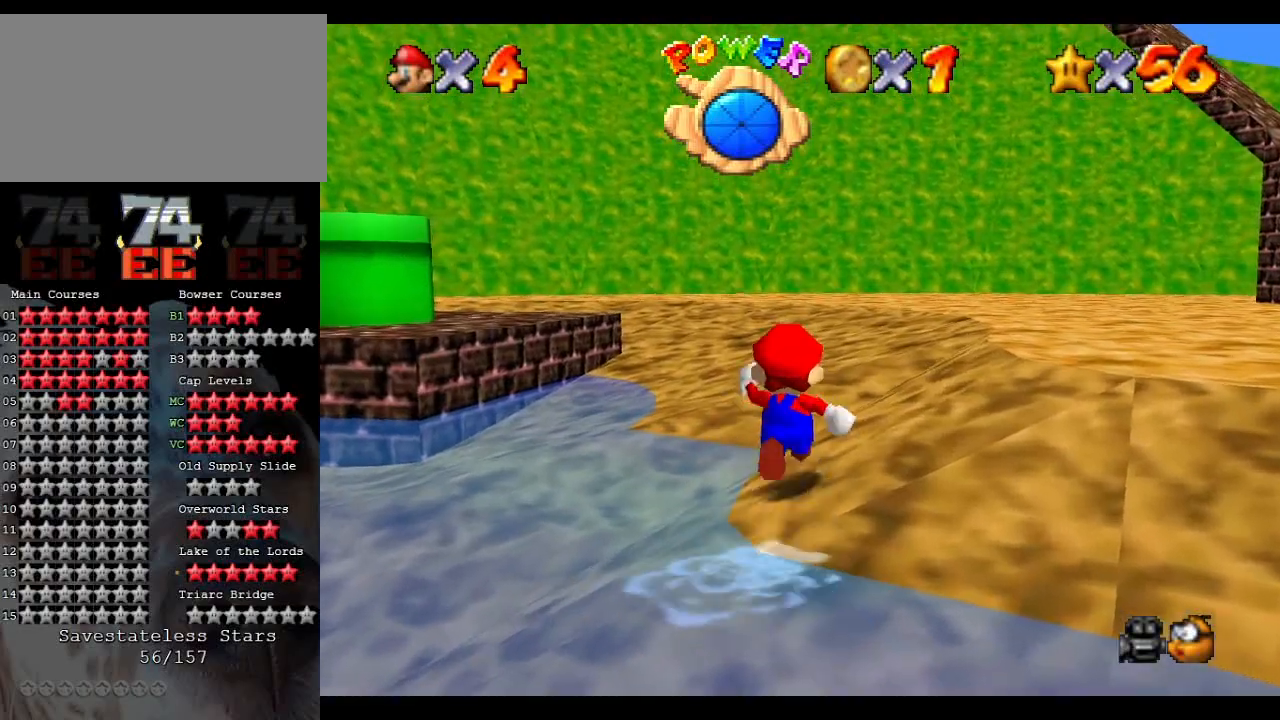
{"buttons": ["A"], "left_stick": "up", "events": [[200, "left_stick", "down"], [367, "left_stick", "up"], [400, "A", "down"]]}
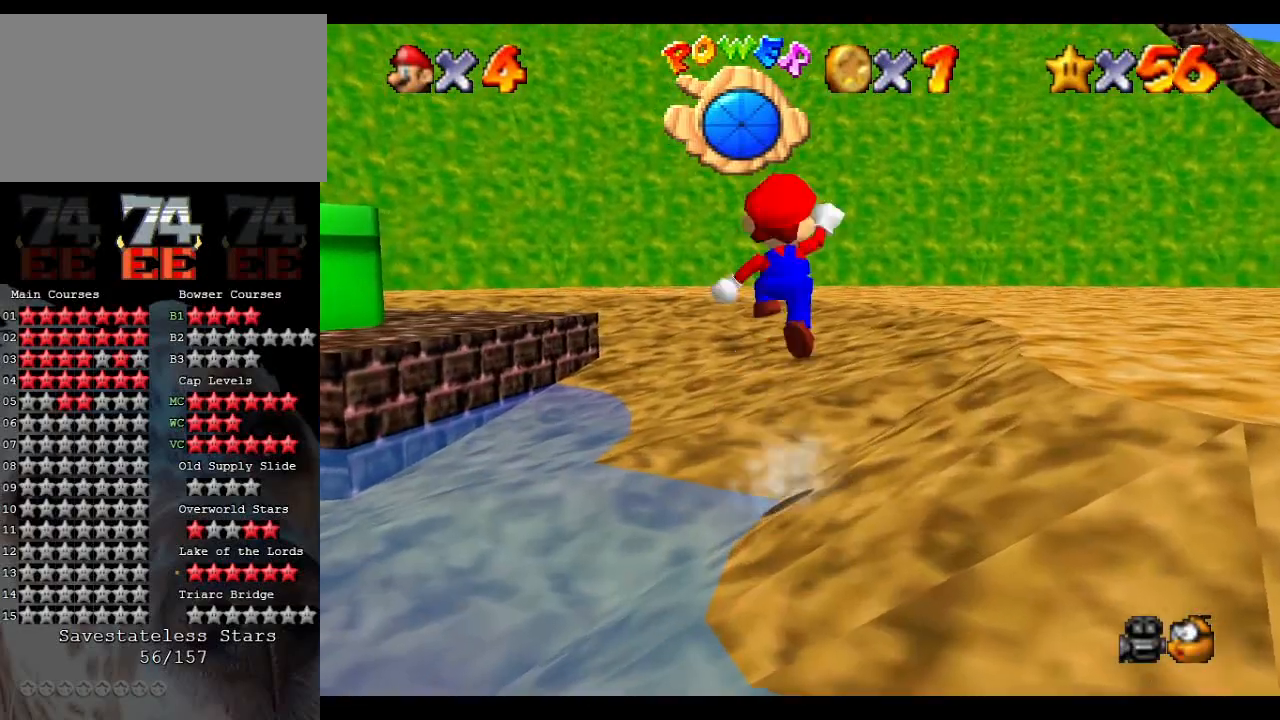
{"buttons": [], "left_stick": "up", "events": [[367, "A", "up"]]}